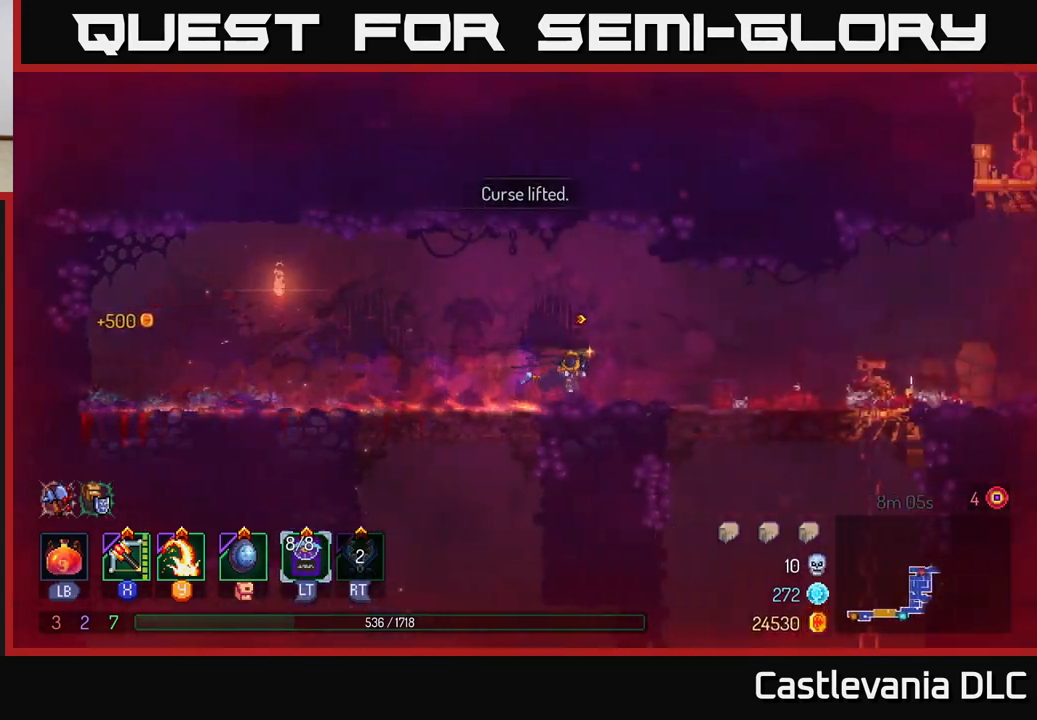
Gameplay with a controller (Xbox layout); each line is a JSON object with the inputs held at the frame after it. "events" lists button and stick changes between this image and that frame as [ms after this image, input, new state], when the widget could be followed in between.
{"buttons": [], "left_stick": "right", "right_stick": "center", "events": []}
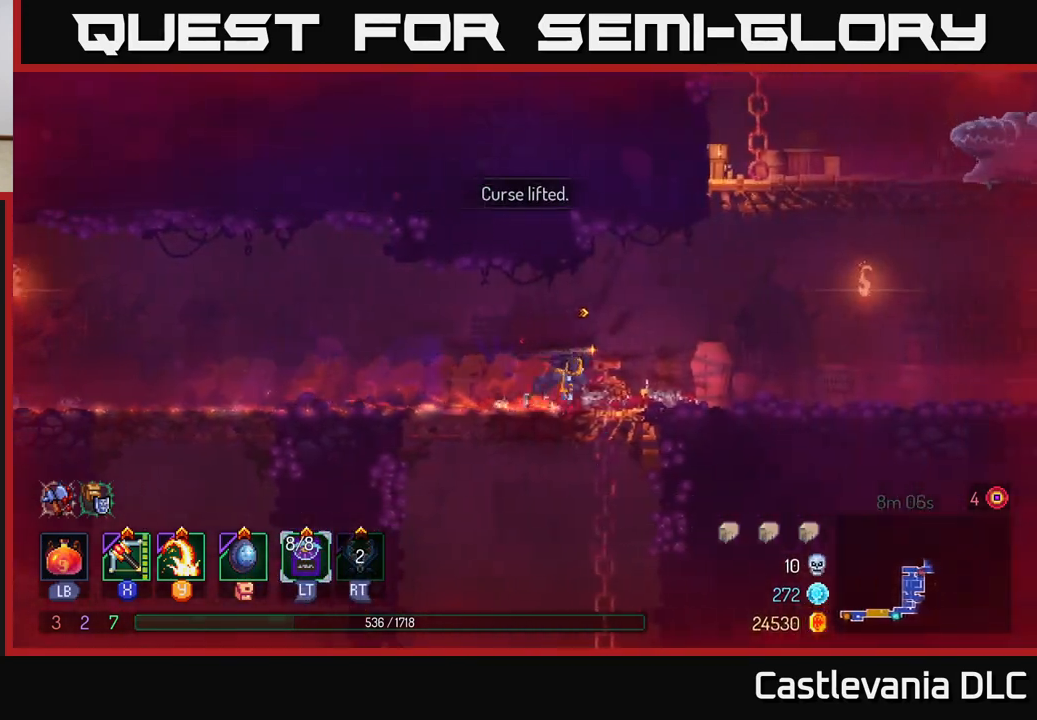
{"buttons": [], "left_stick": "down", "right_stick": "center", "events": [[67, "left_stick", "down"], [83, "A", "down"], [133, "A", "up"], [200, "A", "down"], [300, "A", "up"], [333, "A", "down"], [433, "A", "up"]]}
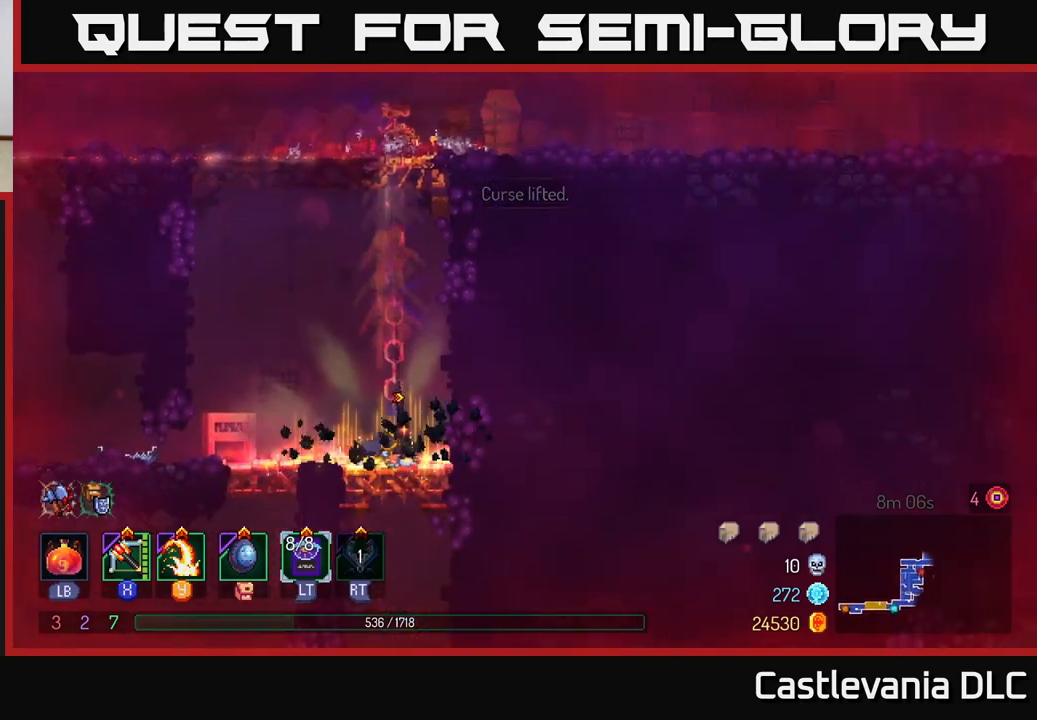
{"buttons": [], "left_stick": "up-right", "right_stick": "center", "events": [[17, "left_stick", "center"], [233, "left_stick", "up"], [300, "A", "down"], [417, "A", "up"], [500, "left_stick", "up-right"]]}
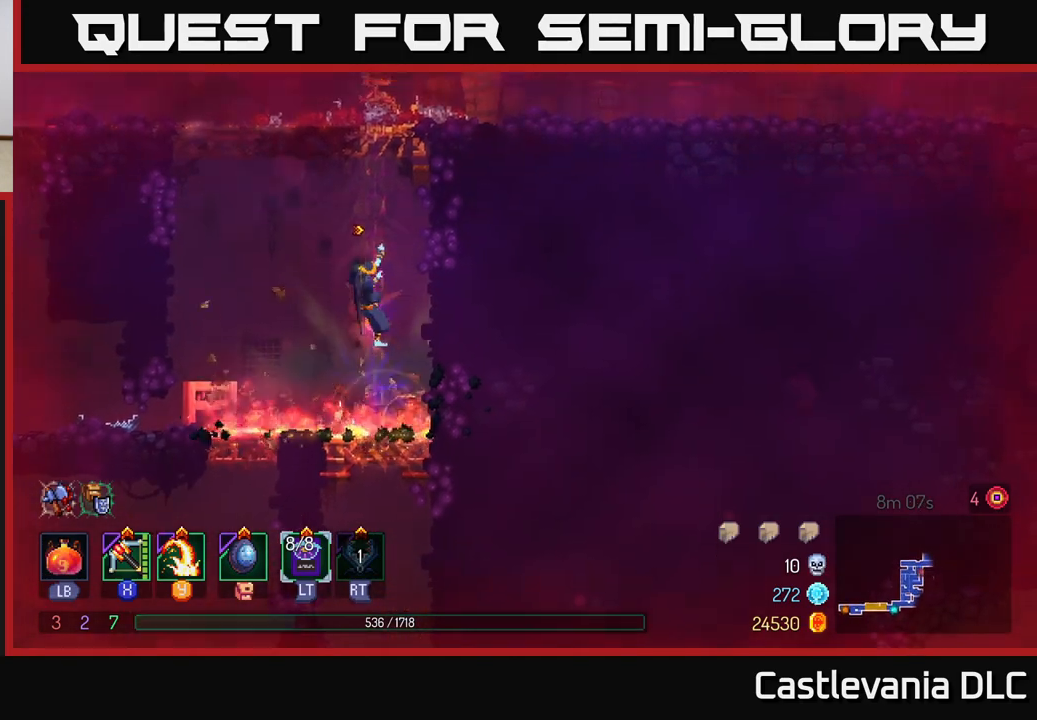
{"buttons": [], "left_stick": "up-right", "right_stick": "center", "events": [[50, "A", "down"], [200, "A", "up"]]}
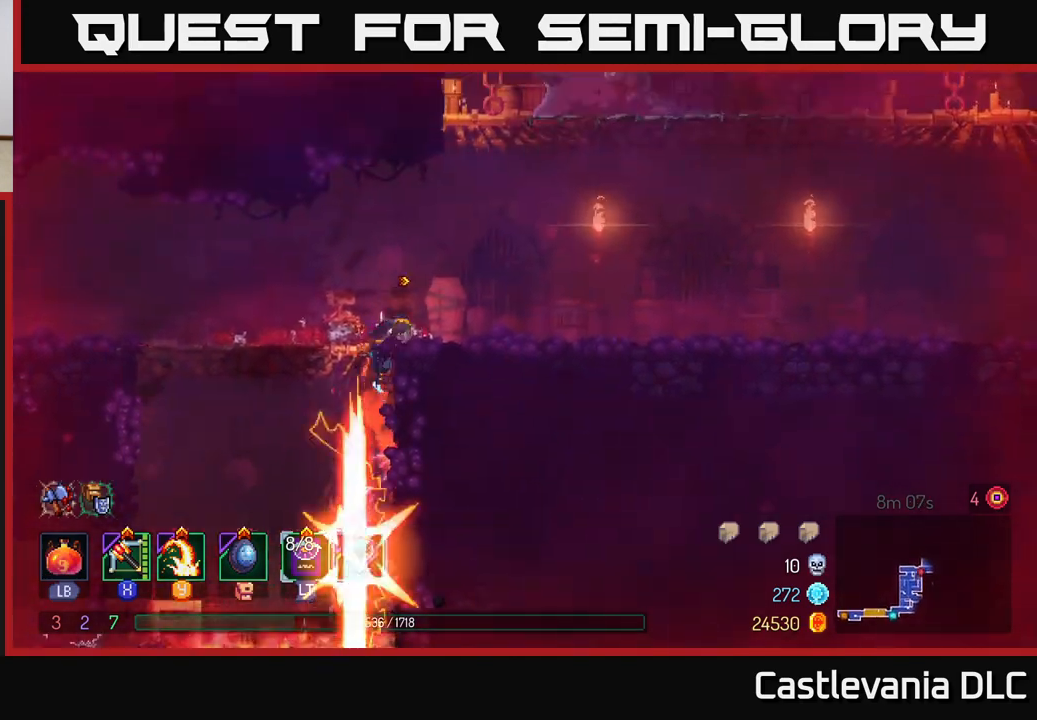
{"buttons": [], "left_stick": "right", "right_stick": "center", "events": [[167, "left_stick", "right"], [300, "A", "down"], [433, "A", "up"]]}
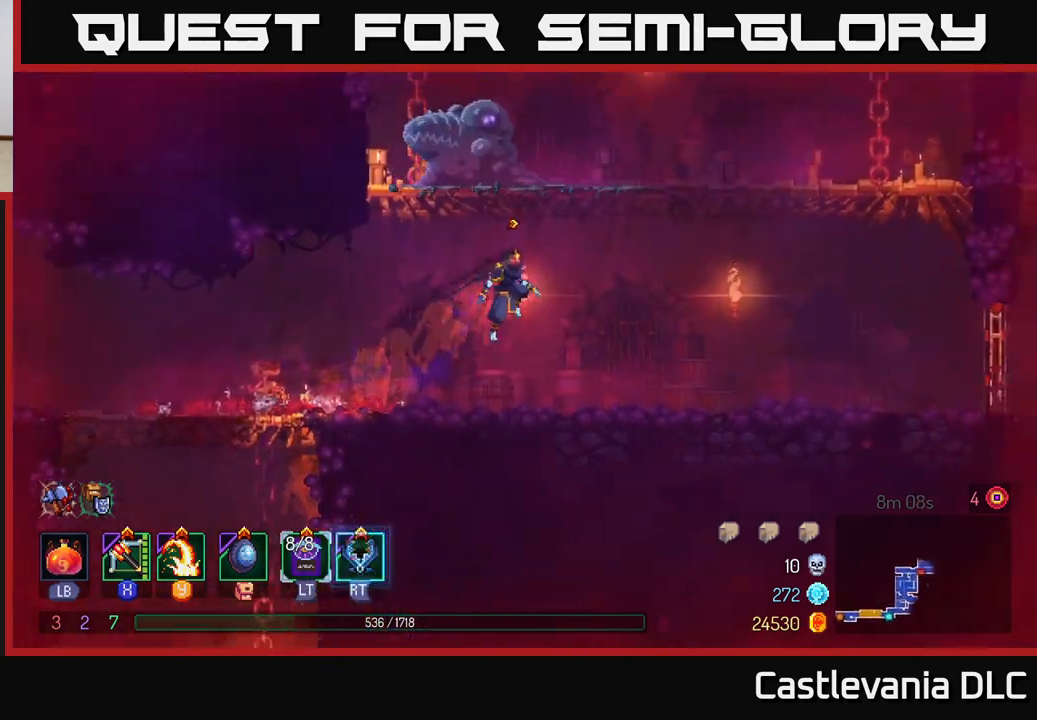
{"buttons": [], "left_stick": "left", "right_stick": "center", "events": [[50, "A", "down"], [200, "A", "up"], [233, "left_stick", "left"], [300, "X", "down"], [400, "X", "up"]]}
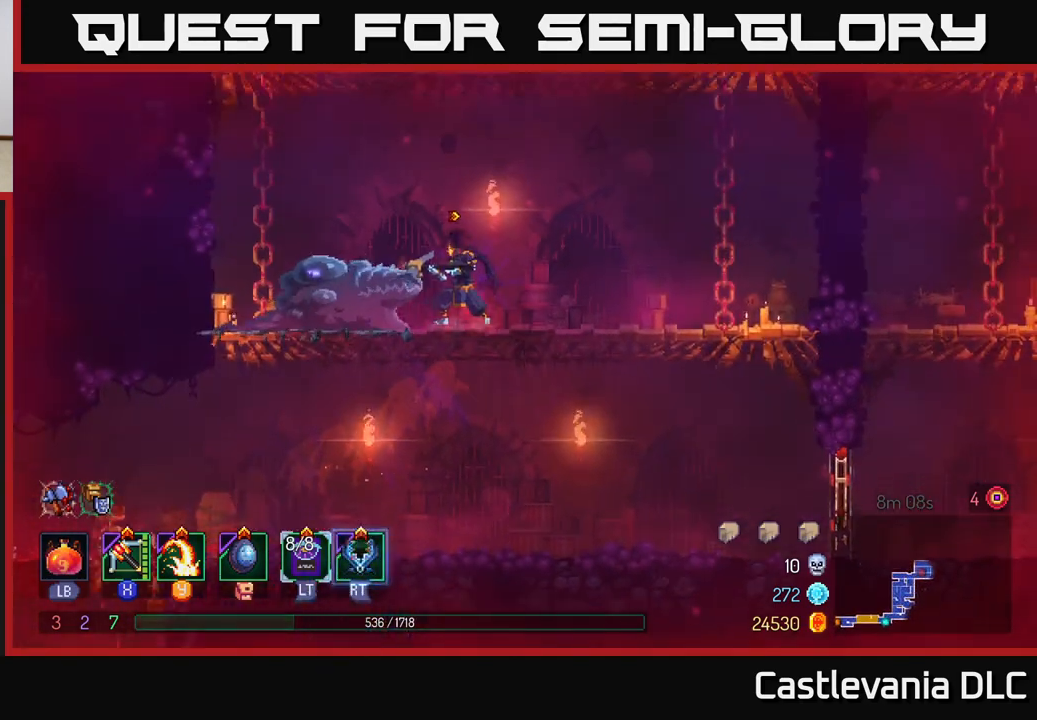
{"buttons": [], "left_stick": "left", "right_stick": "center", "events": [[150, "left_stick", "down-left"], [400, "left_stick", "left"]]}
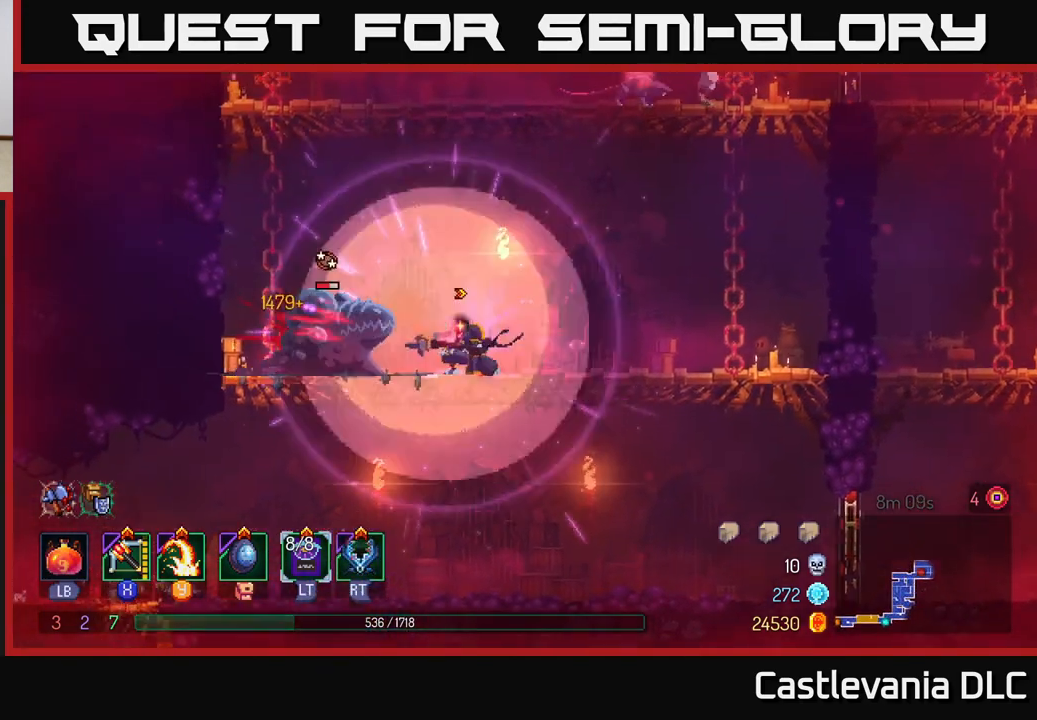
{"buttons": [], "left_stick": "left", "right_stick": "center", "events": [[50, "R2", "down"], [150, "R2", "up"], [283, "B", "down"], [433, "B", "up"]]}
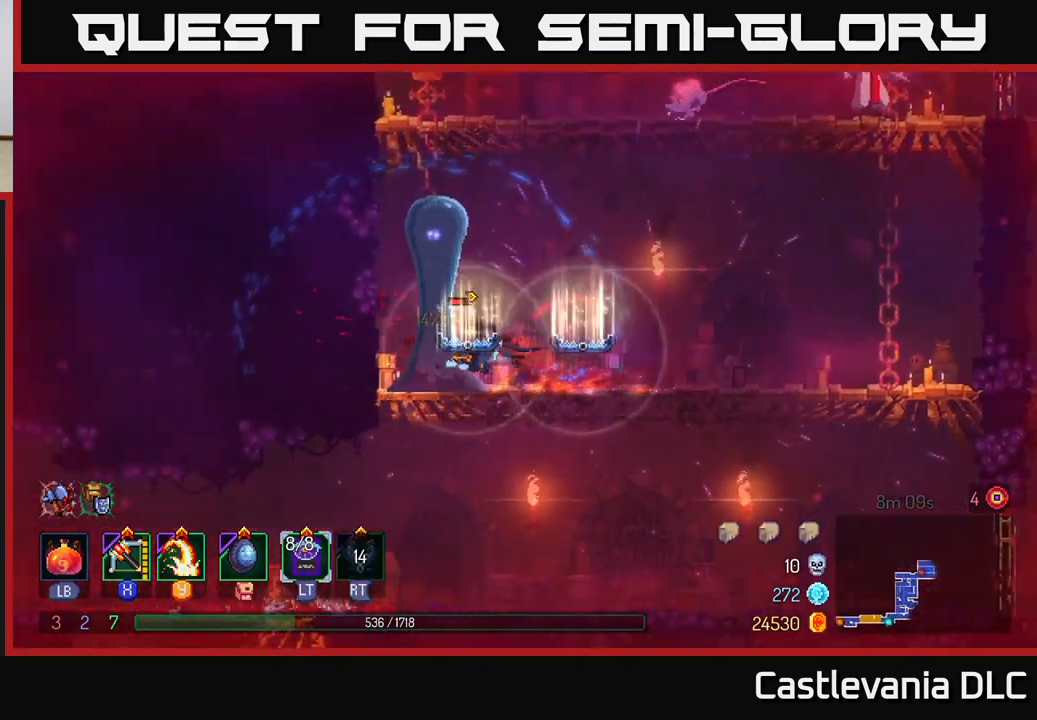
{"buttons": [], "left_stick": "down-right", "right_stick": "center", "events": [[200, "left_stick", "right"], [250, "Y", "down"], [333, "Y", "up"], [467, "left_stick", "down-right"]]}
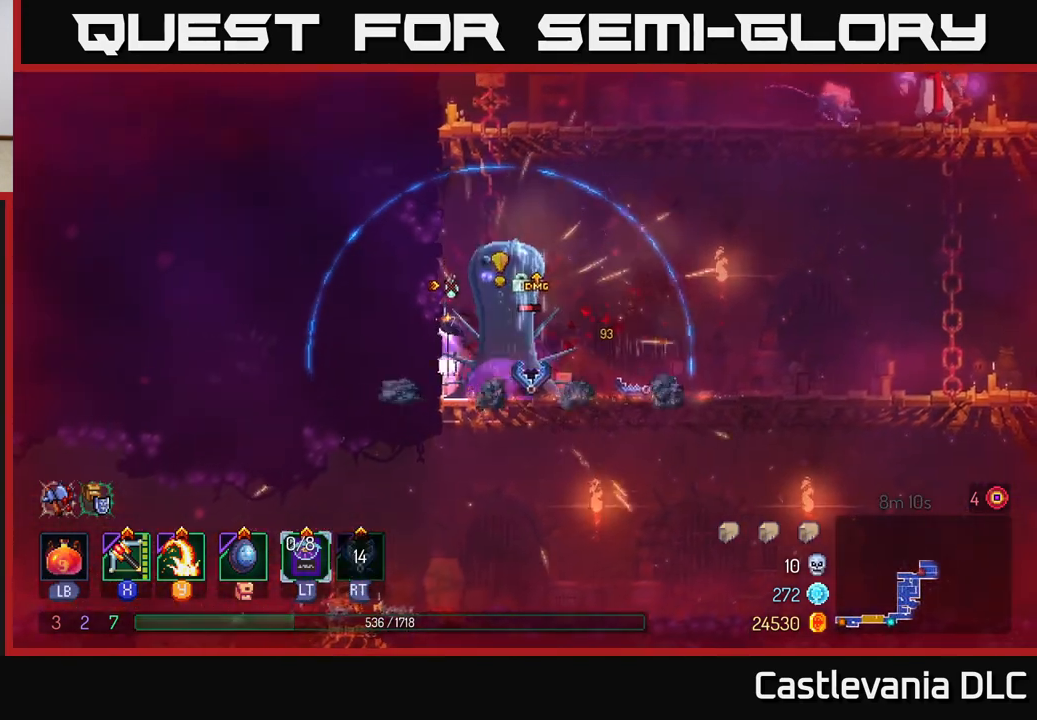
{"buttons": ["B"], "left_stick": "right", "right_stick": "center", "events": [[217, "B", "down"], [250, "left_stick", "right"], [283, "B", "up"], [350, "B", "down"], [417, "B", "up"], [500, "B", "down"]]}
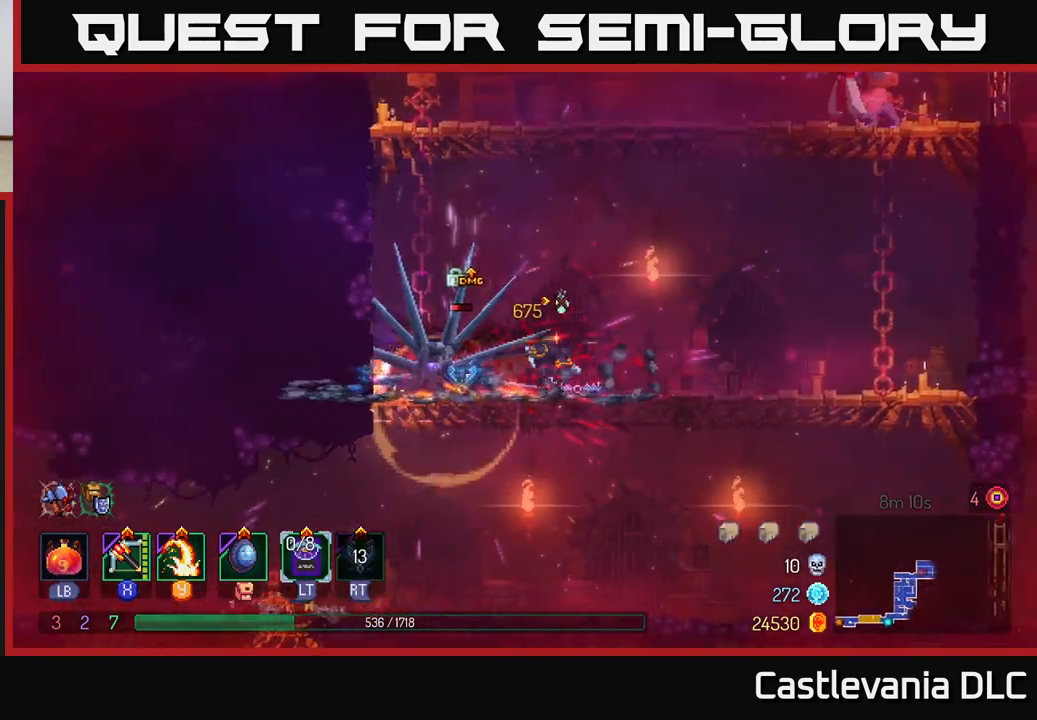
{"buttons": [], "left_stick": "down-left", "right_stick": "center", "events": [[67, "B", "up"], [117, "left_stick", "left"], [150, "X", "down"], [233, "X", "up"], [367, "left_stick", "down-left"]]}
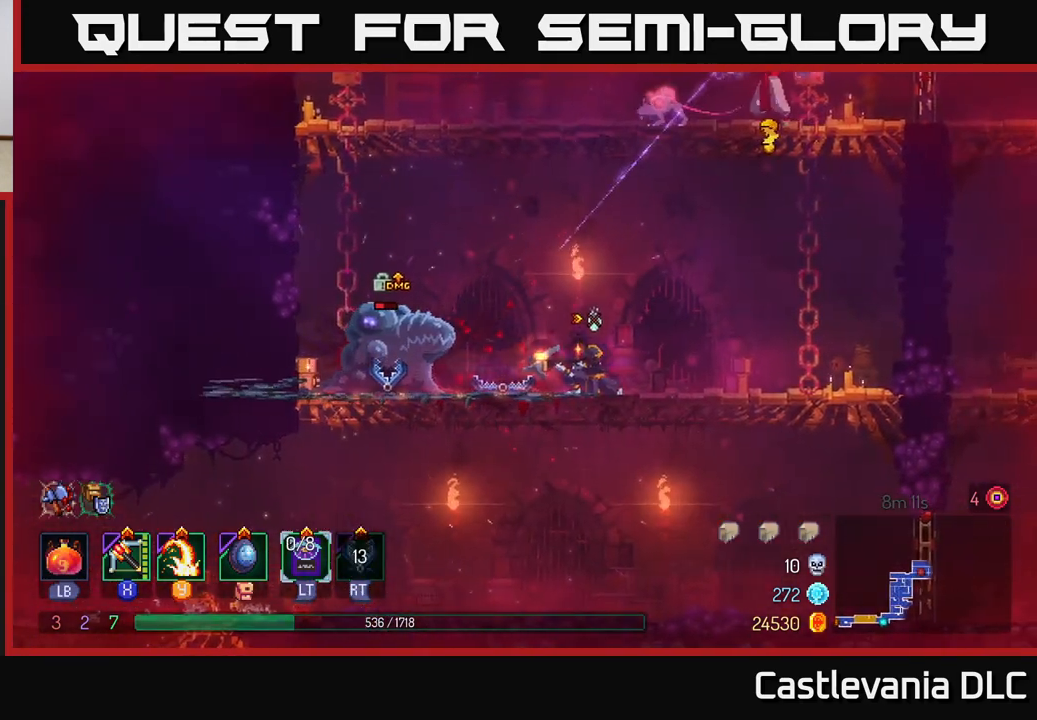
{"buttons": ["B"], "left_stick": "right", "right_stick": "center", "events": [[233, "left_stick", "right"], [300, "B", "down"], [367, "B", "up"], [450, "B", "down"]]}
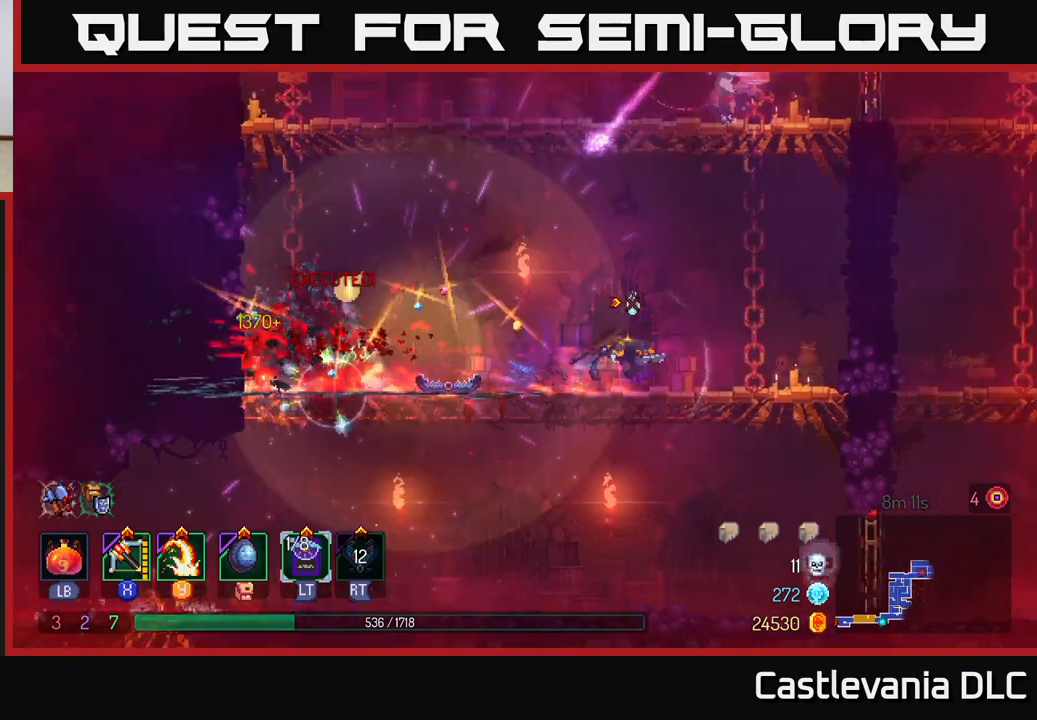
{"buttons": ["A"], "left_stick": "up-right", "right_stick": "center", "events": [[33, "B", "up"], [217, "A", "down"], [350, "A", "up"], [383, "left_stick", "up-right"], [433, "A", "down"]]}
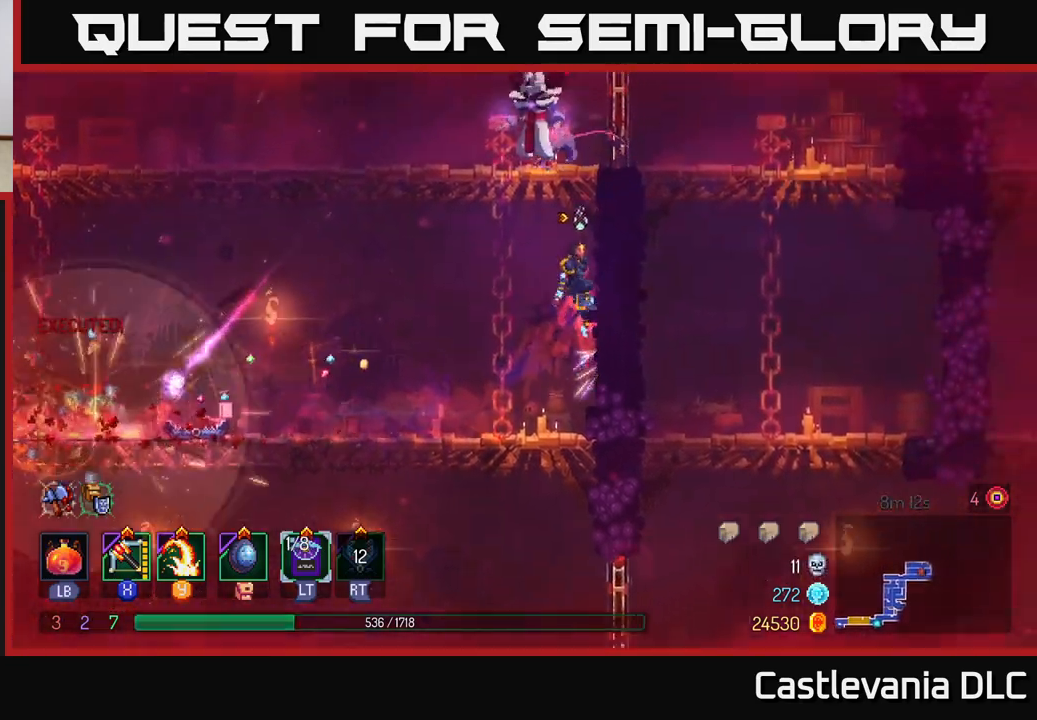
{"buttons": [], "left_stick": "left", "right_stick": "center", "events": [[67, "A", "up"], [367, "Y", "down"], [400, "left_stick", "up-left"], [483, "Y", "up"], [500, "left_stick", "left"]]}
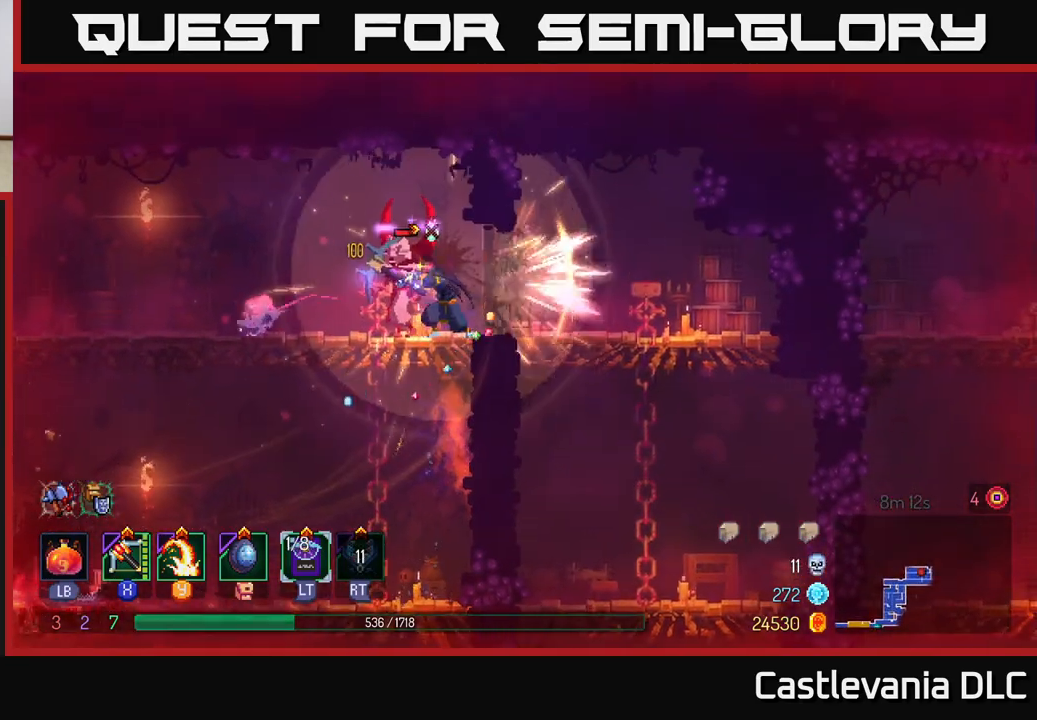
{"buttons": [], "left_stick": "down-left", "right_stick": "center", "events": [[217, "left_stick", "down-left"]]}
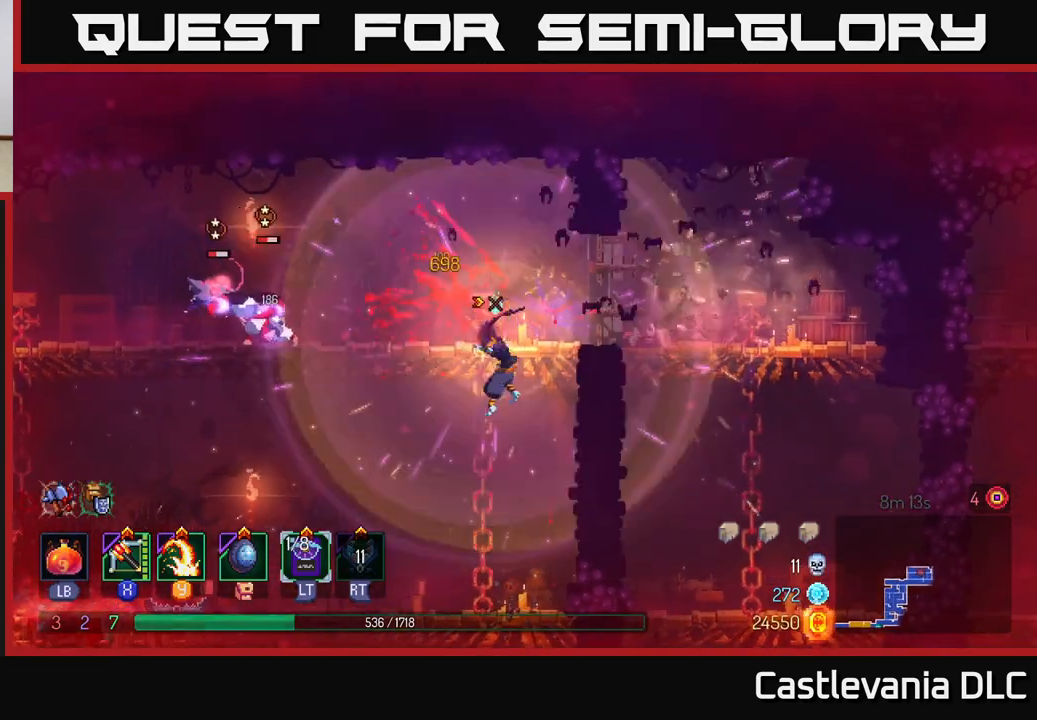
{"buttons": [], "left_stick": "left", "right_stick": "center", "events": [[33, "X", "down"], [33, "left_stick", "left"], [133, "X", "up"]]}
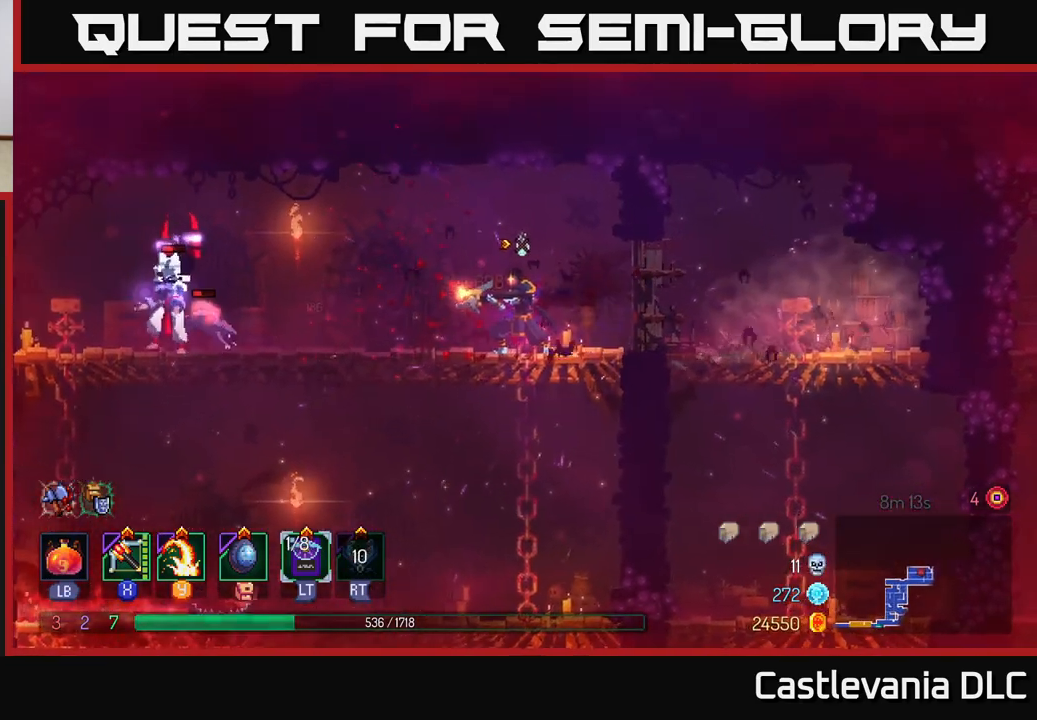
{"buttons": [], "left_stick": "left", "right_stick": "center", "events": [[167, "left_stick", "center"], [267, "left_stick", "left"]]}
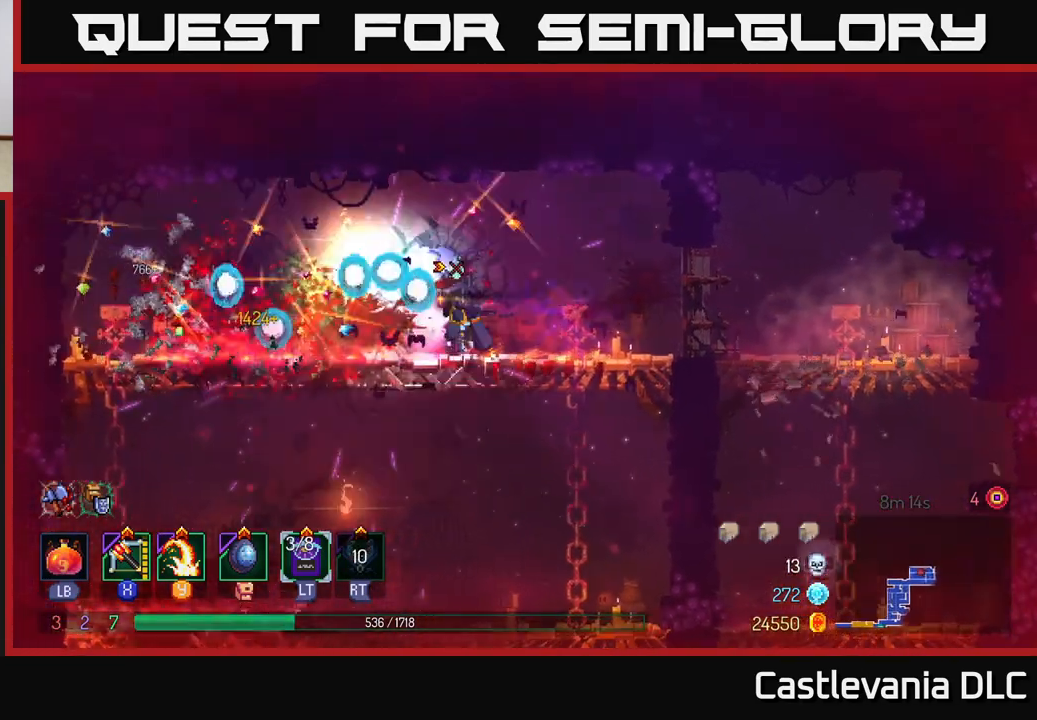
{"buttons": ["B"], "left_stick": "left", "right_stick": "center", "events": [[117, "X", "down"], [200, "X", "up"], [467, "B", "down"]]}
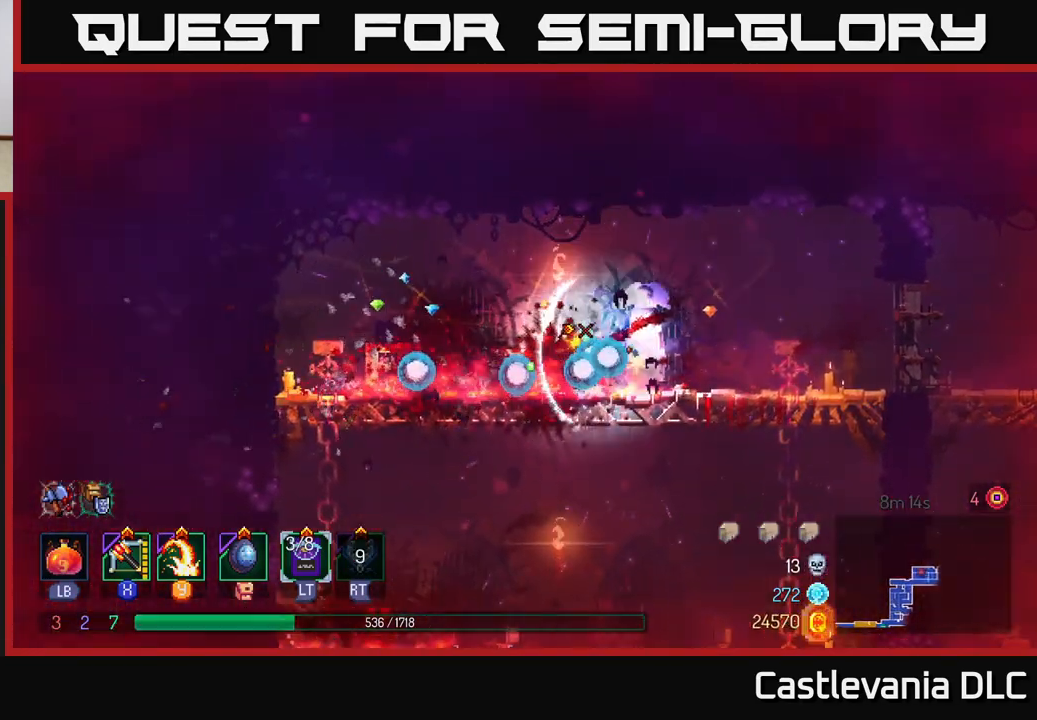
{"buttons": [], "left_stick": "right", "right_stick": "center", "events": [[33, "B", "up"], [83, "left_stick", "down"], [183, "left_stick", "right"]]}
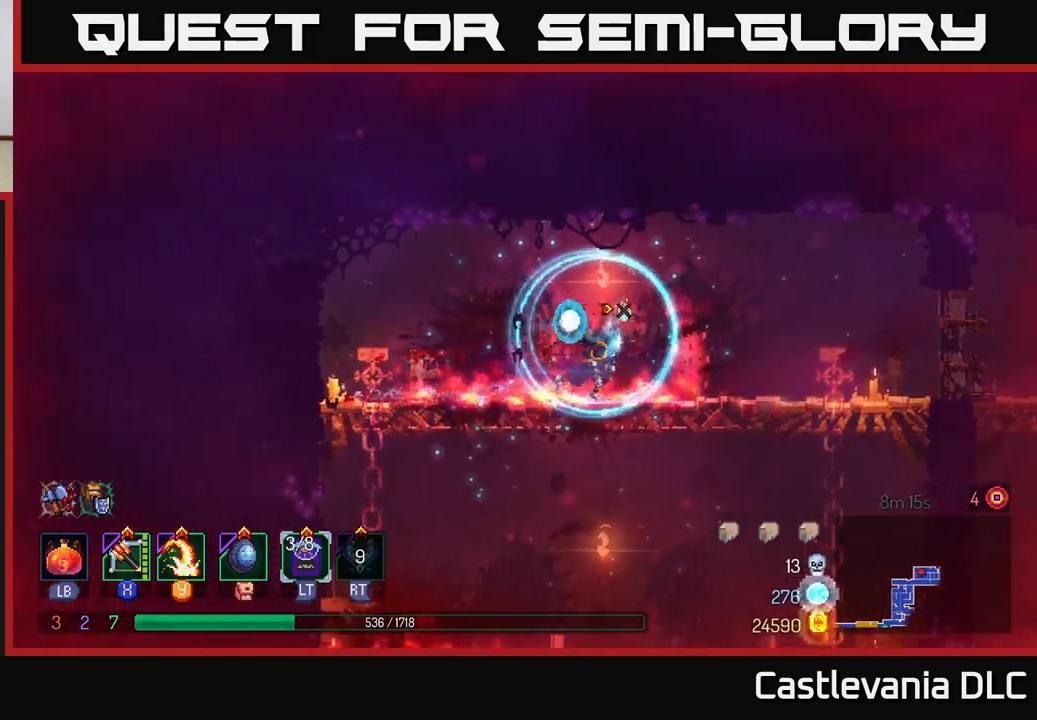
{"buttons": [], "left_stick": "right", "right_stick": "center", "events": []}
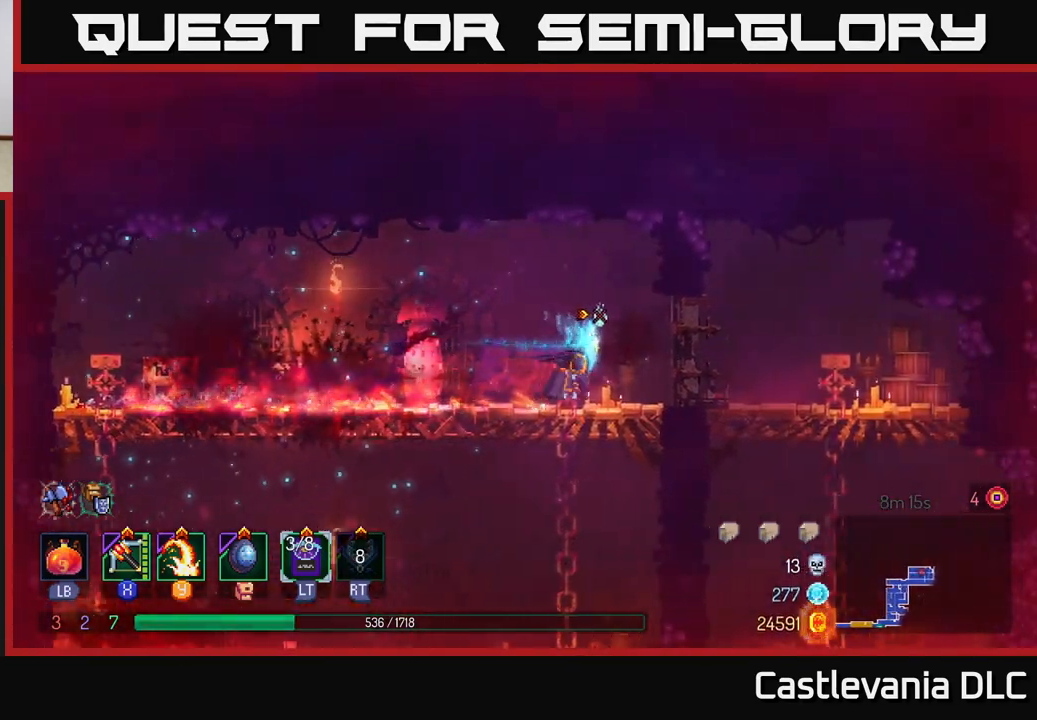
{"buttons": [], "left_stick": "down-right", "right_stick": "center", "events": [[33, "B", "down"], [200, "B", "up"], [483, "left_stick", "down-right"]]}
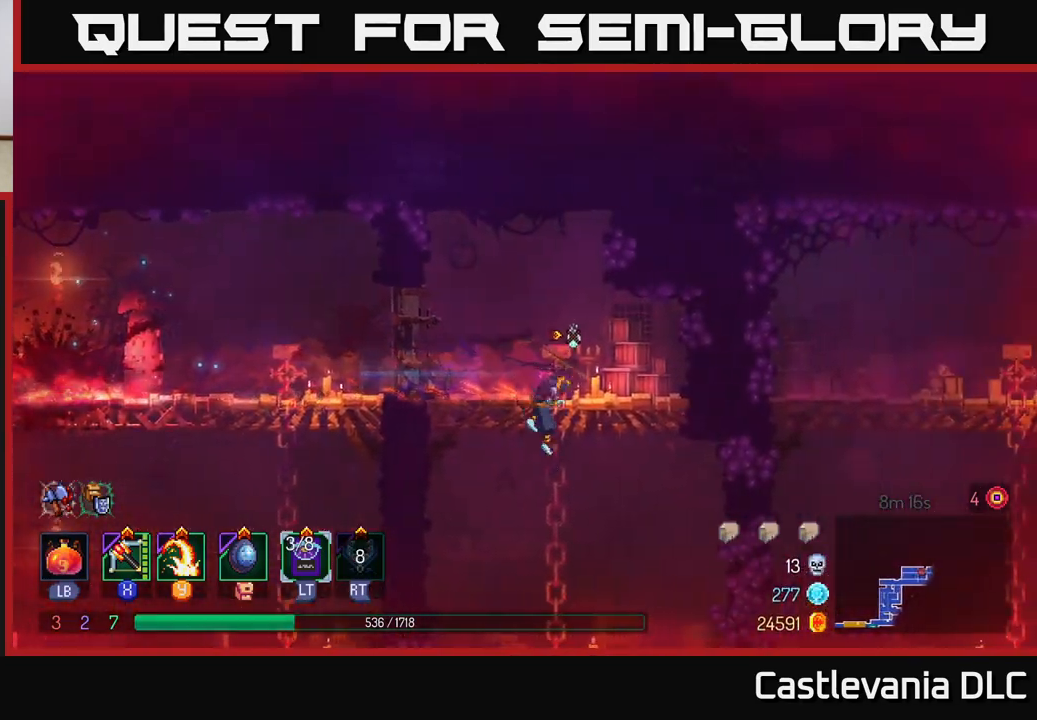
{"buttons": [], "left_stick": "right", "right_stick": "center", "events": [[17, "left_stick", "down"], [350, "B", "down"], [350, "left_stick", "right"], [483, "B", "up"]]}
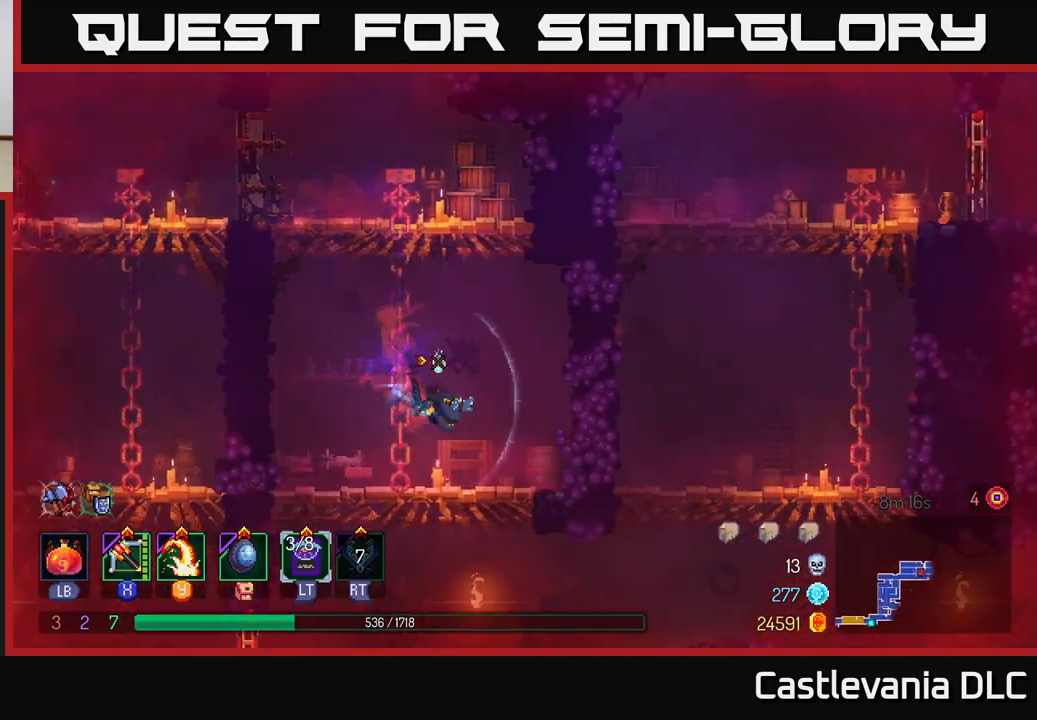
{"buttons": [], "left_stick": "left", "right_stick": "center", "events": [[183, "left_stick", "center"], [267, "left_stick", "down"], [350, "left_stick", "left"]]}
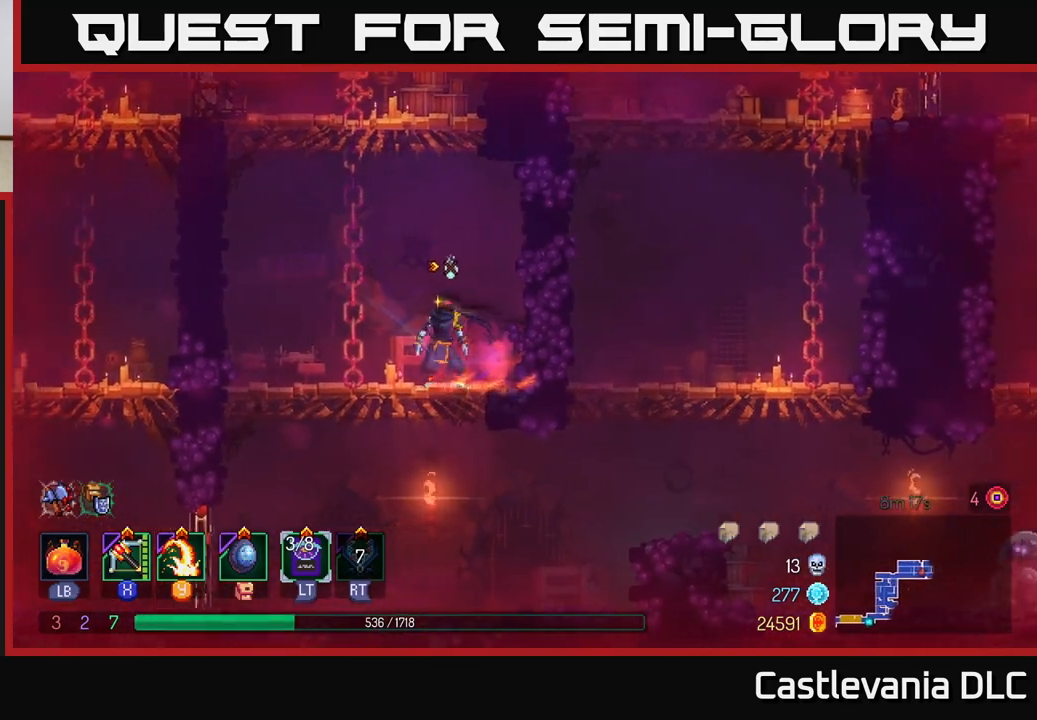
{"buttons": [], "left_stick": "right", "right_stick": "center", "events": [[50, "left_stick", "down"], [83, "A", "down"], [150, "A", "up"], [183, "A", "down"], [217, "A", "up"], [283, "left_stick", "right"], [300, "B", "down"], [400, "B", "up"]]}
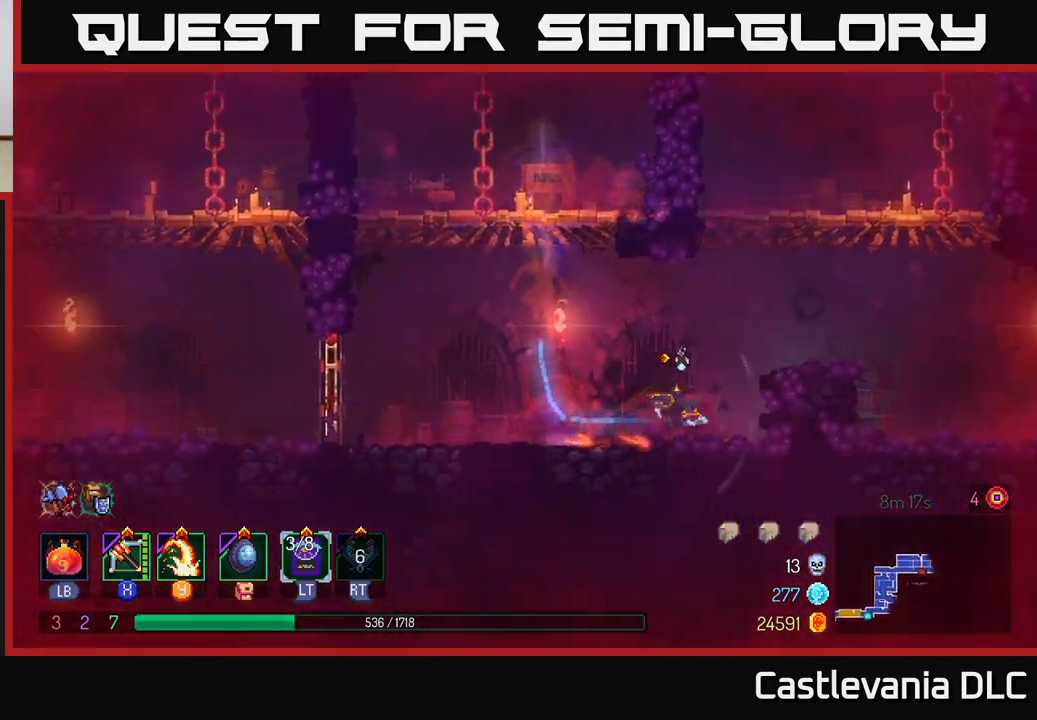
{"buttons": [], "left_stick": "right", "right_stick": "center", "events": [[67, "A", "down"], [200, "A", "up"]]}
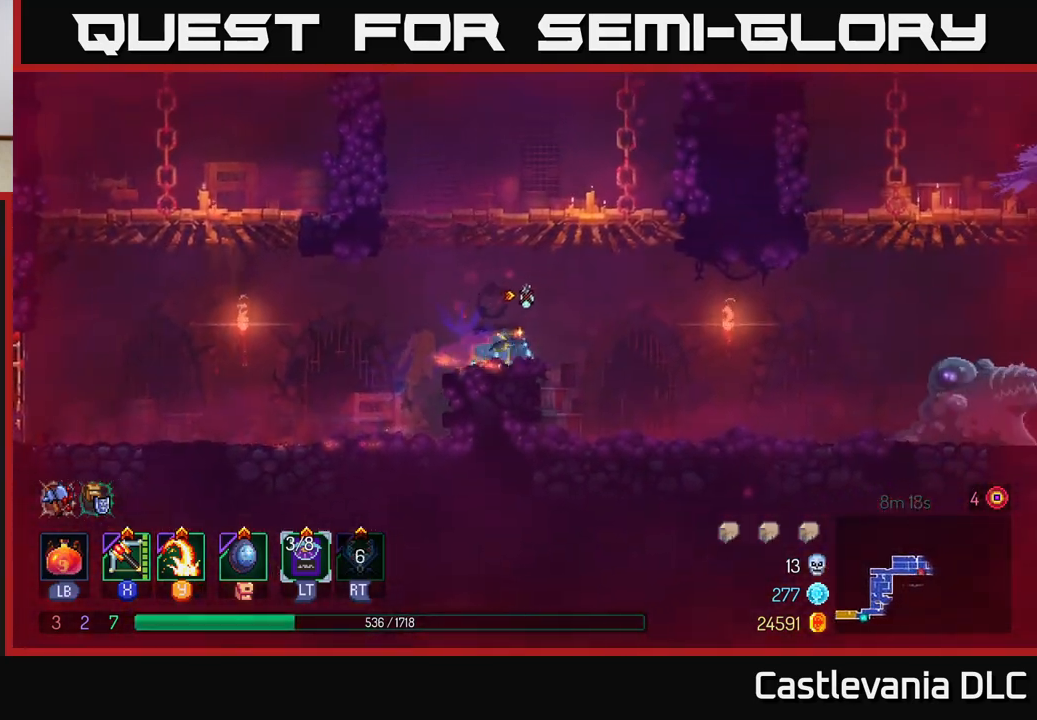
{"buttons": [], "left_stick": "down-right", "right_stick": "center", "events": [[50, "X", "down"], [133, "X", "up"], [383, "left_stick", "down-right"]]}
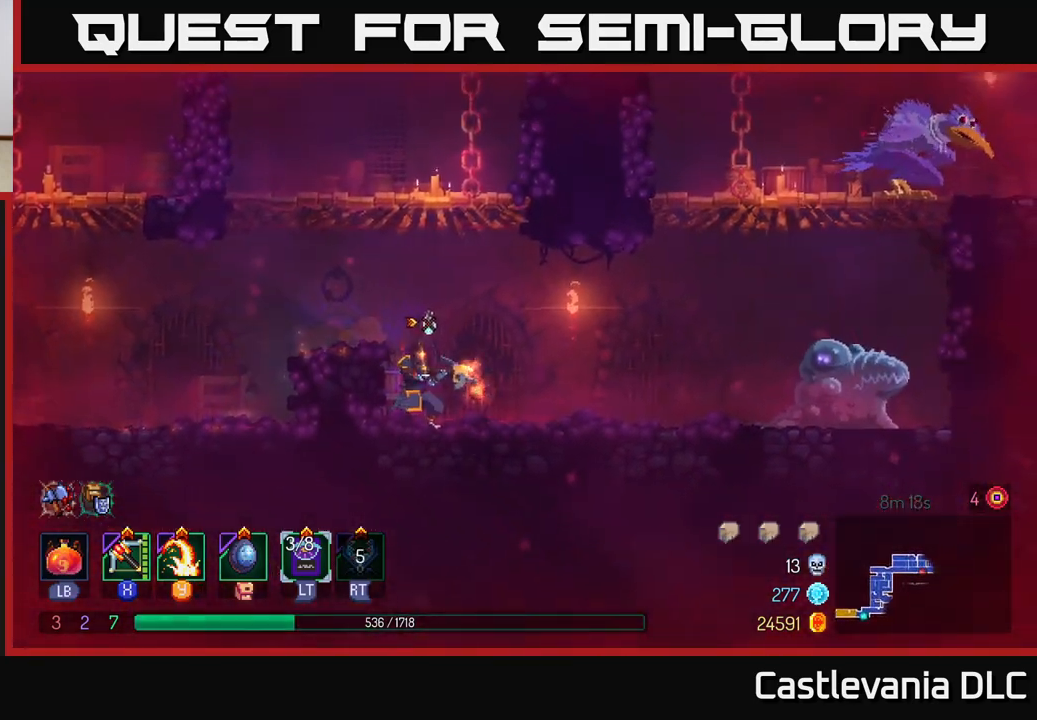
{"buttons": [], "left_stick": "center", "right_stick": "center", "events": [[17, "left_stick", "right"], [350, "X", "down"], [383, "left_stick", "center"], [467, "X", "up"]]}
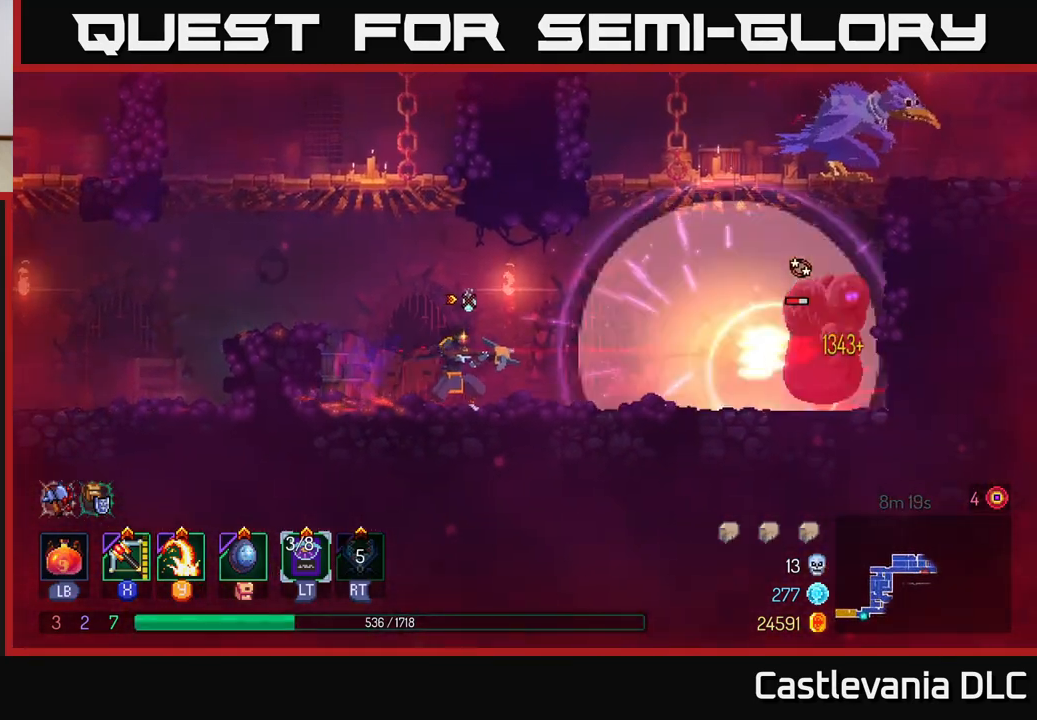
{"buttons": [], "left_stick": "right", "right_stick": "center", "events": [[283, "left_stick", "right"]]}